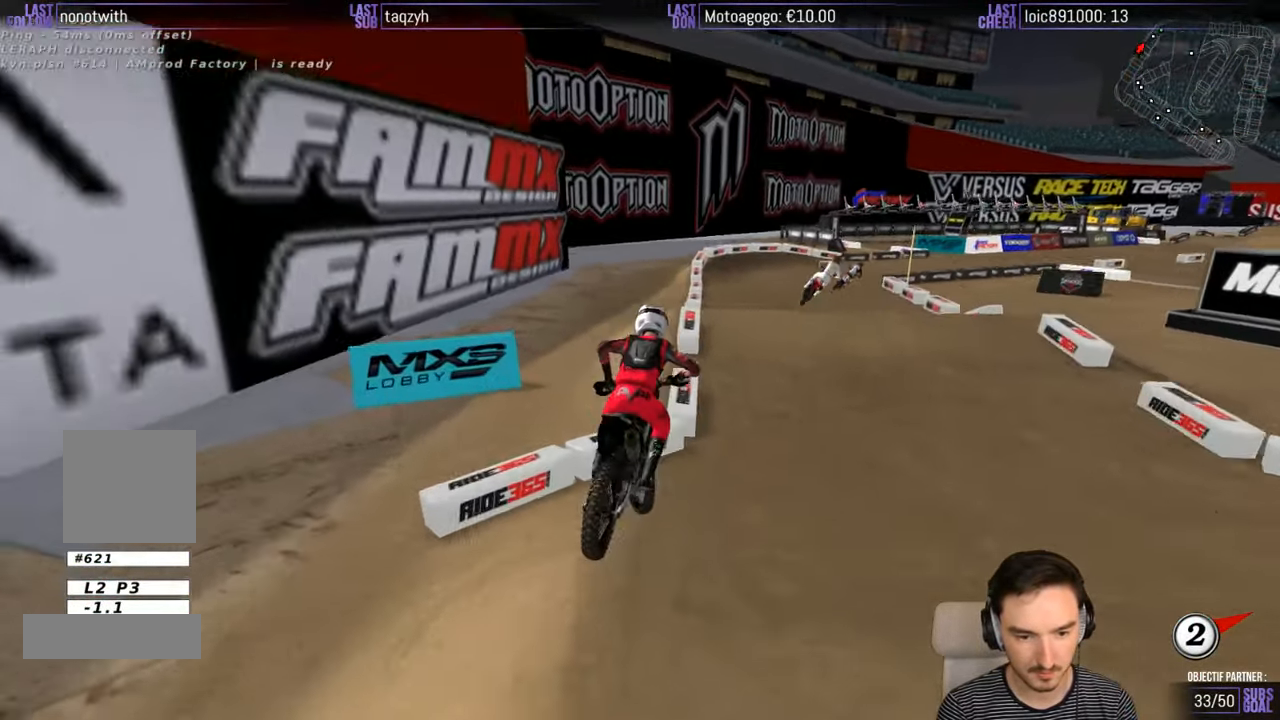
Gameplay with a controller (Xbox layout); each line is a JSON object with the inputs held at the frame after it. "events" lists button and stick changes between this image and that frame as [ms after this image, input, new state], when the widget could be followed in between. Not read: L1 L3 R3.
{"buttons": [], "left_stick": "center", "right_stick": "center", "events": [[116, "left_stick", "center"], [183, "left_stick", "down-left"], [283, "R2", "up"], [450, "left_stick", "center"]]}
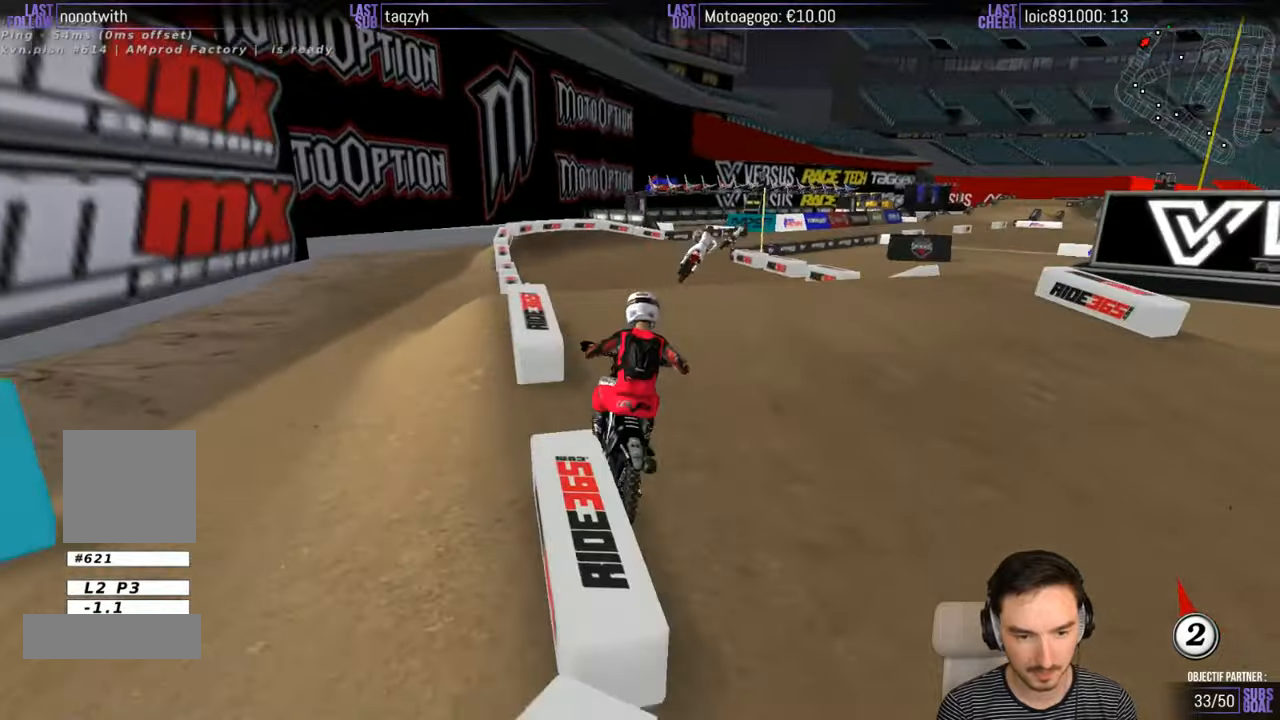
{"buttons": ["R2"], "left_stick": "down", "right_stick": "center", "events": [[100, "R2", "down"], [100, "left_stick", "down"], [316, "R2", "up"], [450, "R2", "down"]]}
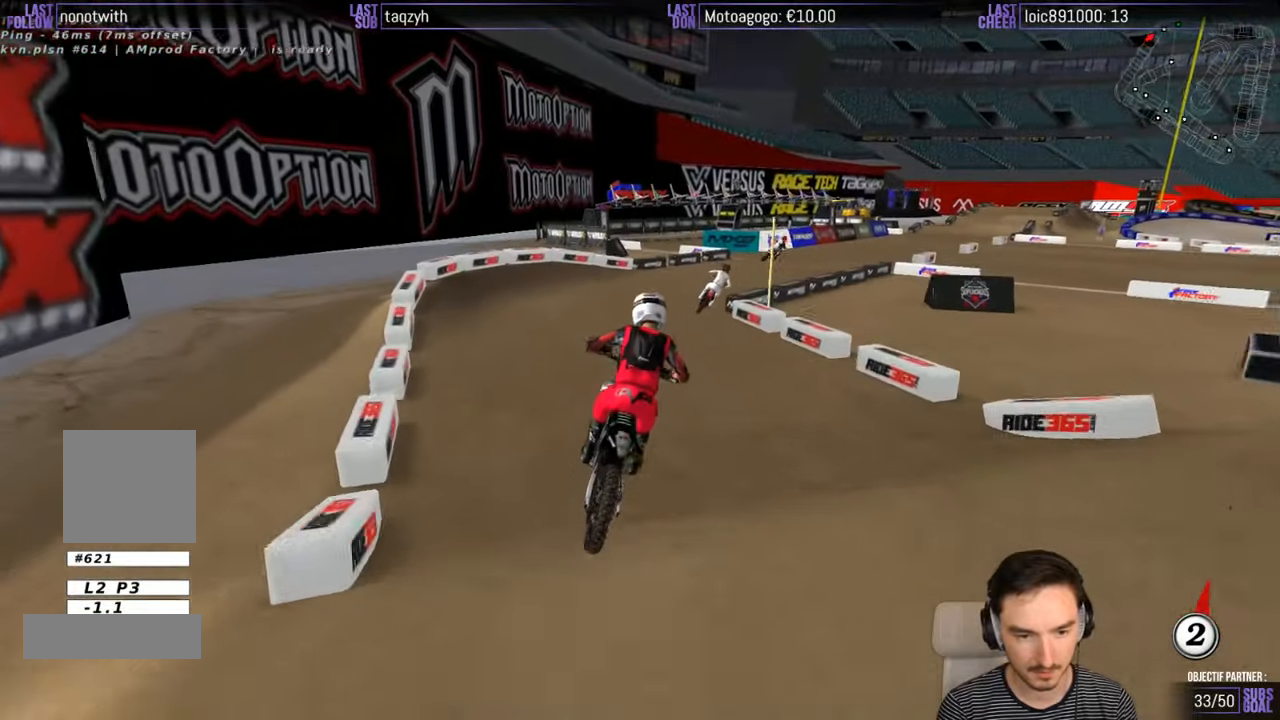
{"buttons": [], "left_stick": "center", "right_stick": "center", "events": [[50, "left_stick", "down-right"], [216, "left_stick", "center"], [350, "R2", "up"]]}
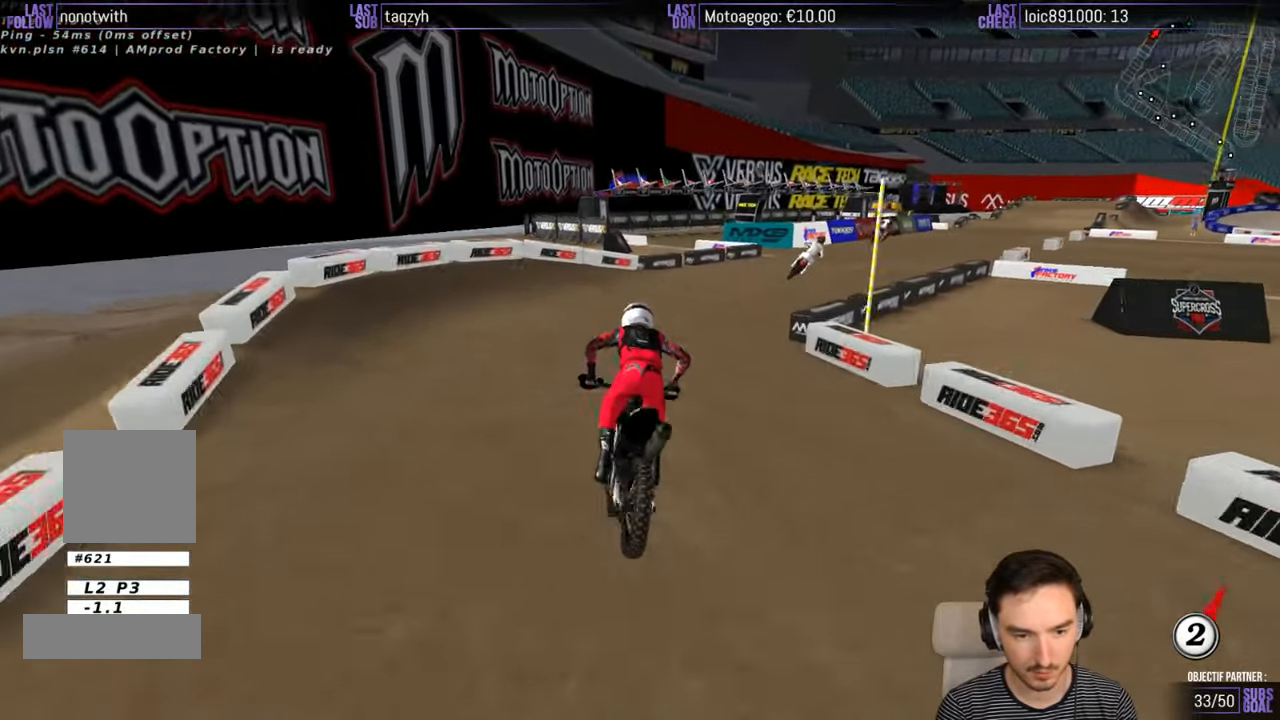
{"buttons": ["R2"], "left_stick": "center", "right_stick": "center", "events": [[50, "left_stick", "right"], [416, "left_stick", "center"], [450, "R2", "down"]]}
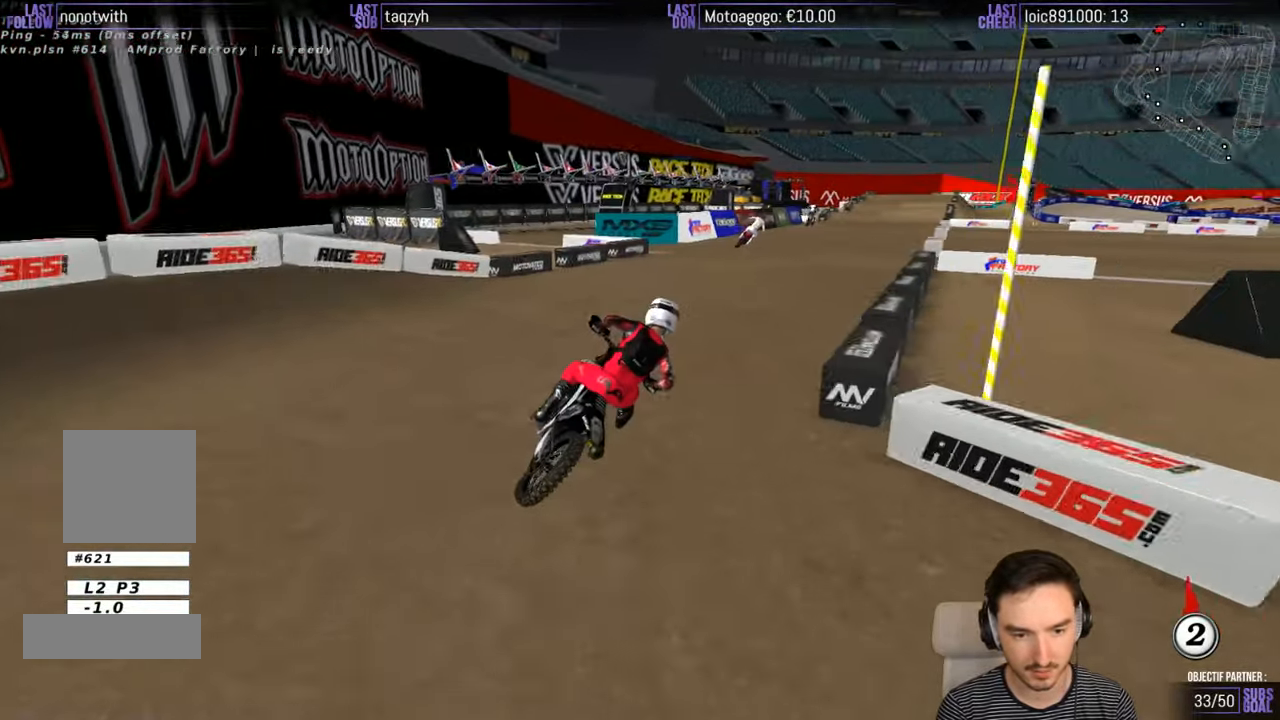
{"buttons": ["R2"], "left_stick": "center", "right_stick": "center", "events": [[83, "left_stick", "down-left"], [116, "R2", "up"], [266, "R2", "down"], [316, "left_stick", "center"]]}
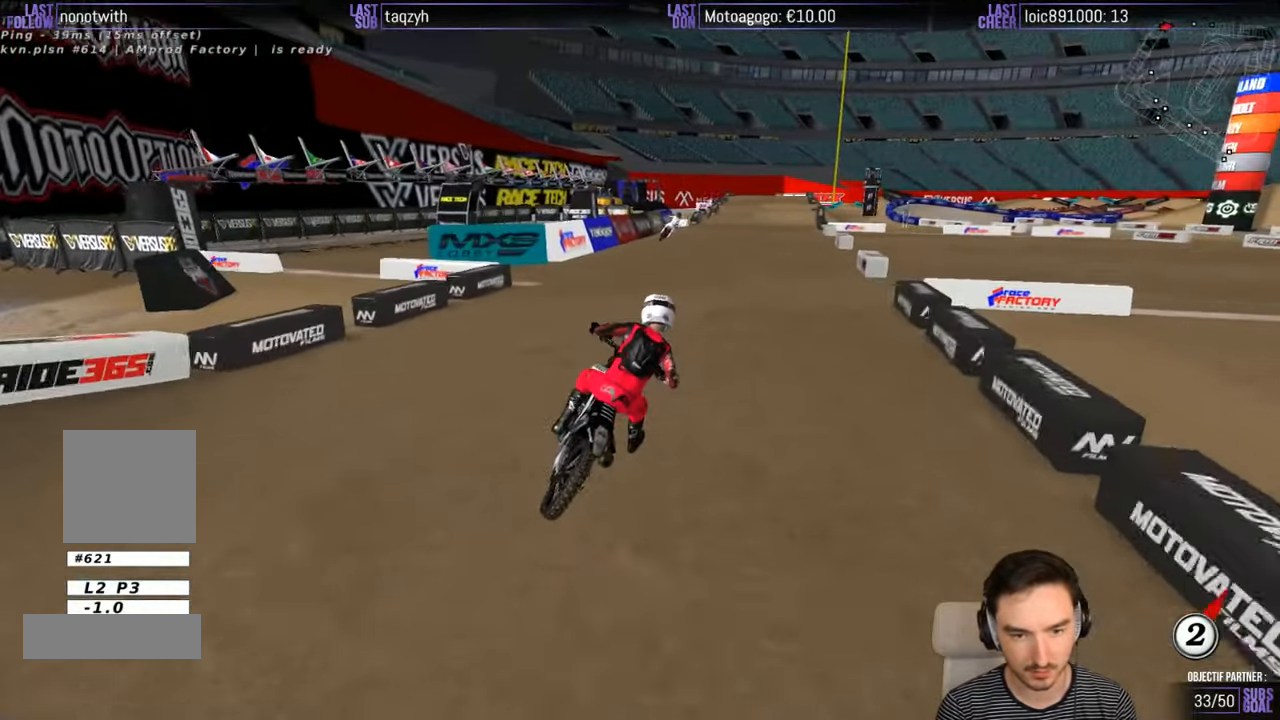
{"buttons": ["R2"], "left_stick": "left", "right_stick": "center", "events": [[416, "left_stick", "left"]]}
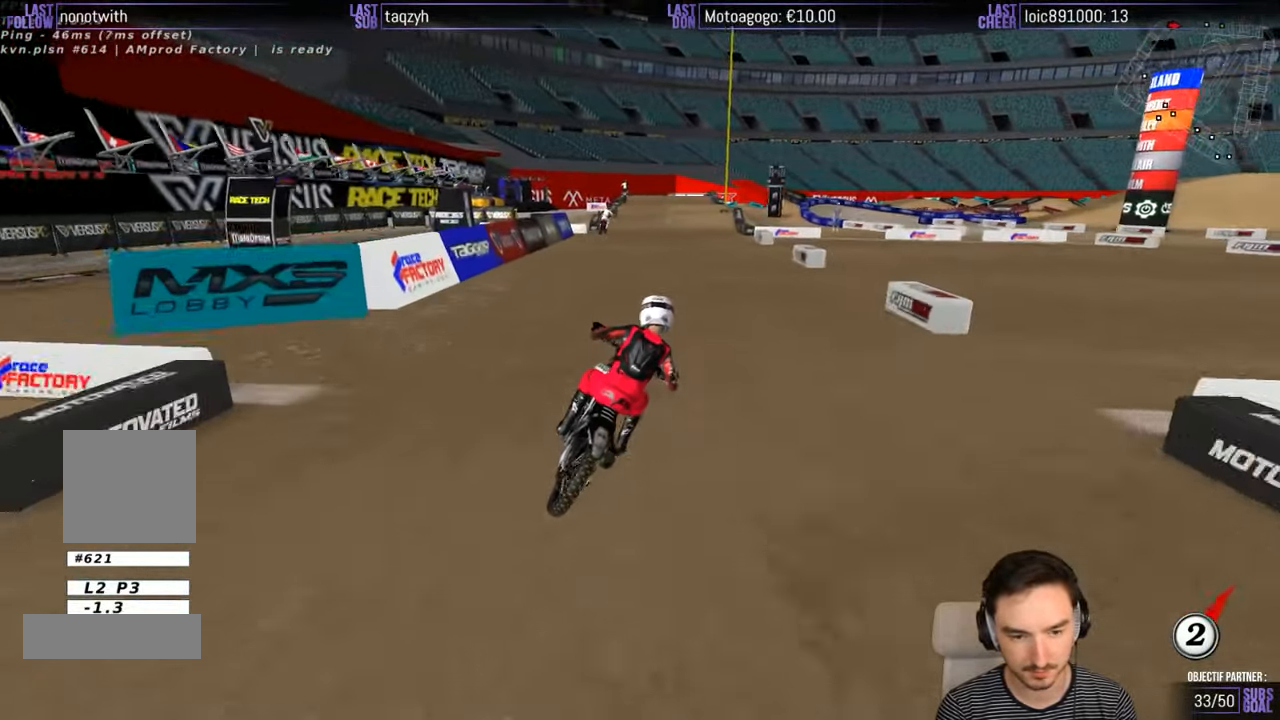
{"buttons": ["R2"], "left_stick": "left", "right_stick": "center", "events": [[50, "left_stick", "center"], [66, "B", "down"], [150, "B", "up"], [283, "left_stick", "left"]]}
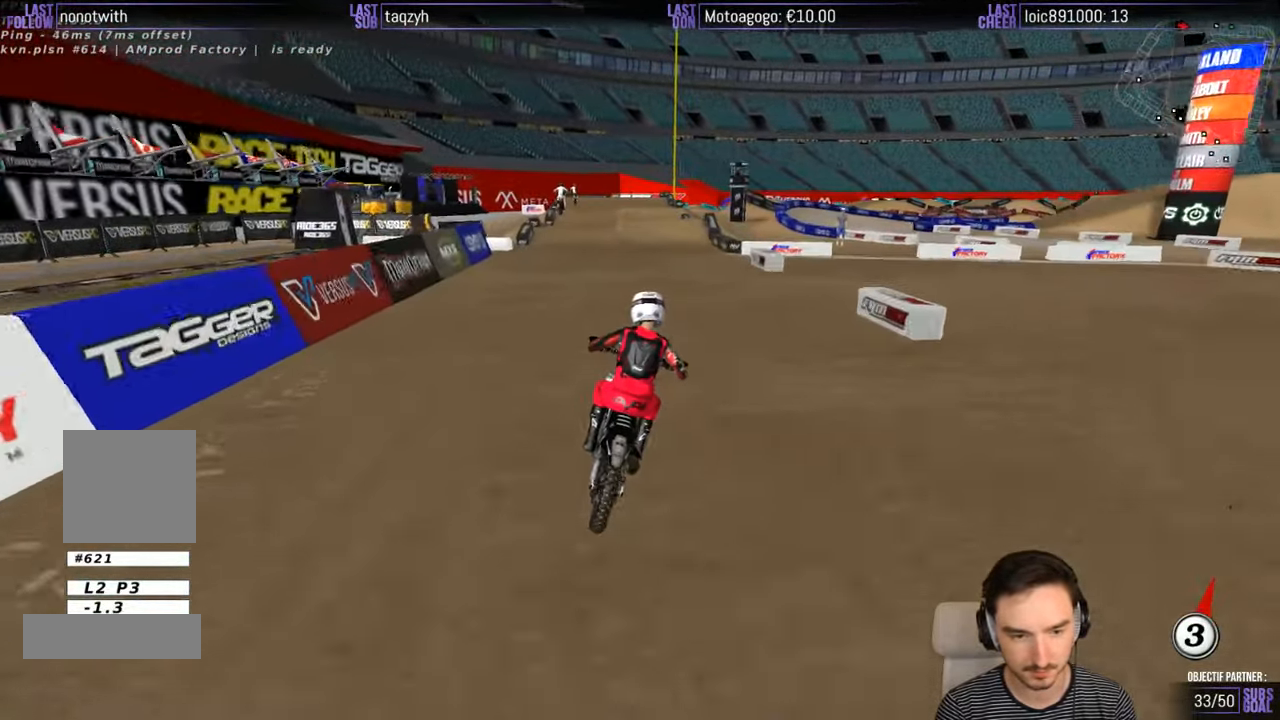
{"buttons": ["R2"], "left_stick": "center", "right_stick": "center", "events": [[316, "left_stick", "center"]]}
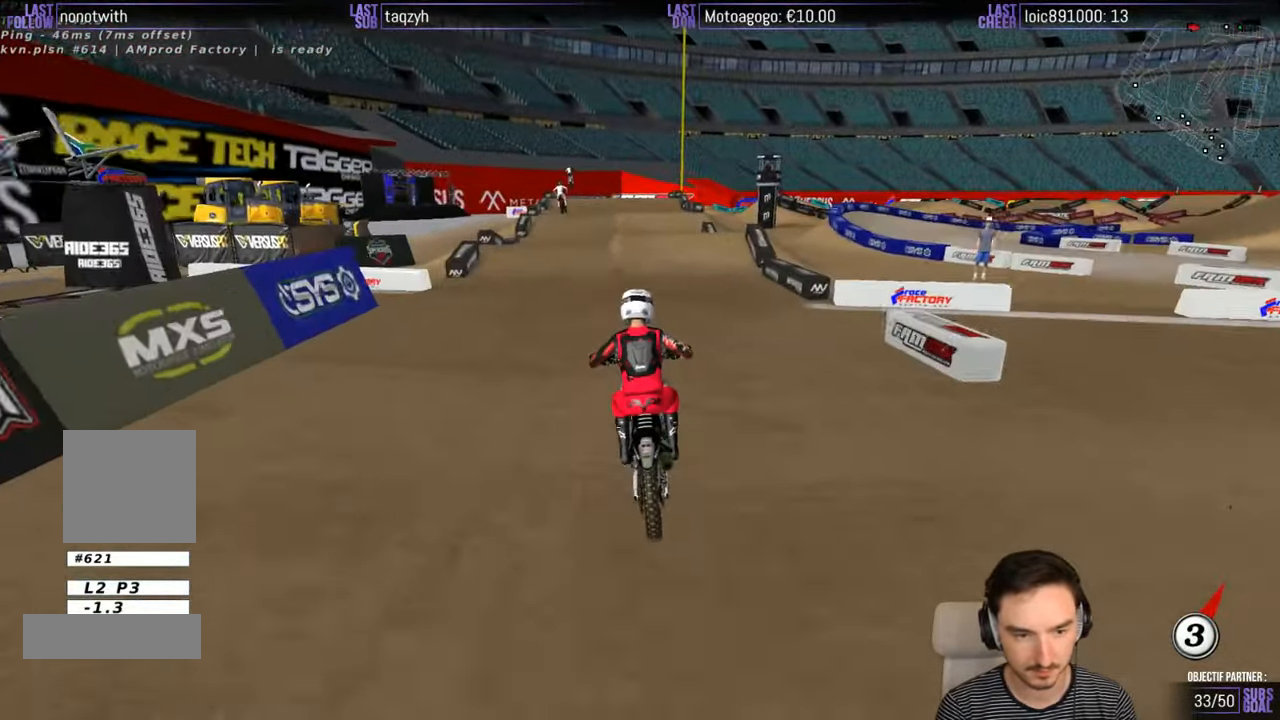
{"buttons": [], "left_stick": "center", "right_stick": "center", "events": [[150, "R2", "up"]]}
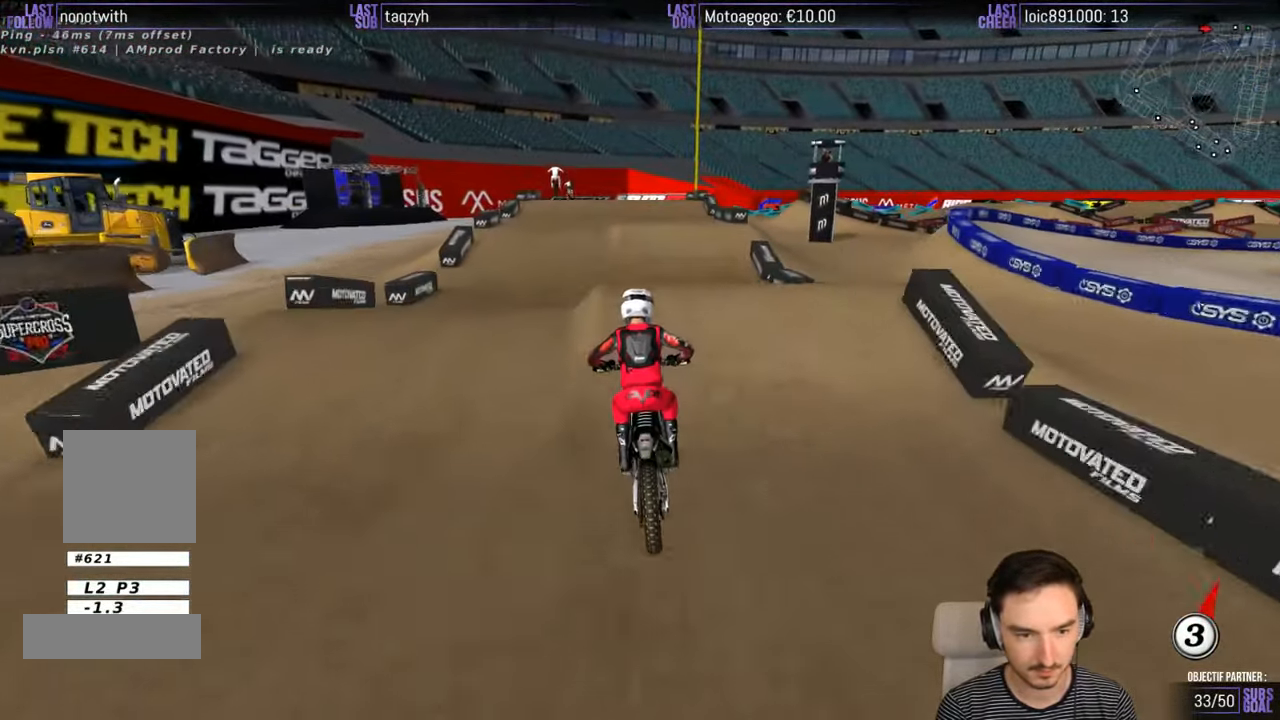
{"buttons": [], "left_stick": "down", "right_stick": "center", "events": [[116, "R2", "down"], [183, "left_stick", "down"], [483, "R2", "up"]]}
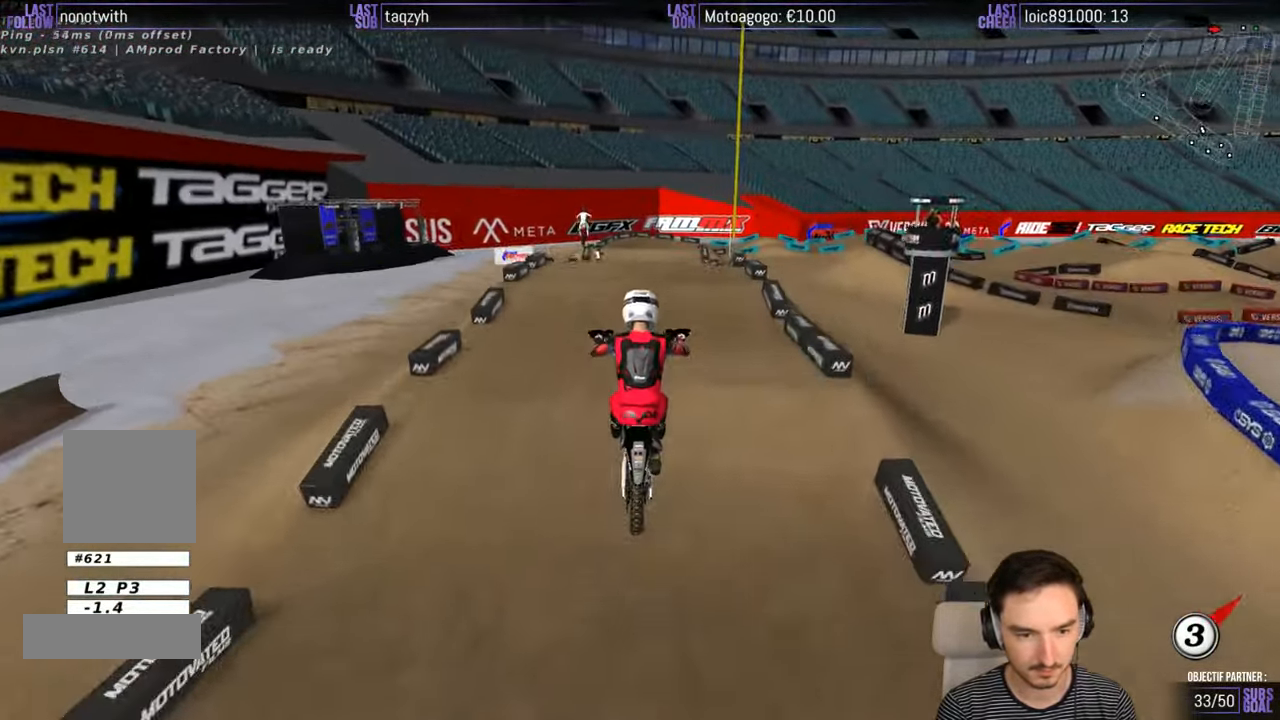
{"buttons": ["A"], "left_stick": "down-left", "right_stick": "center", "events": [[33, "left_stick", "down-left"], [217, "A", "down"]]}
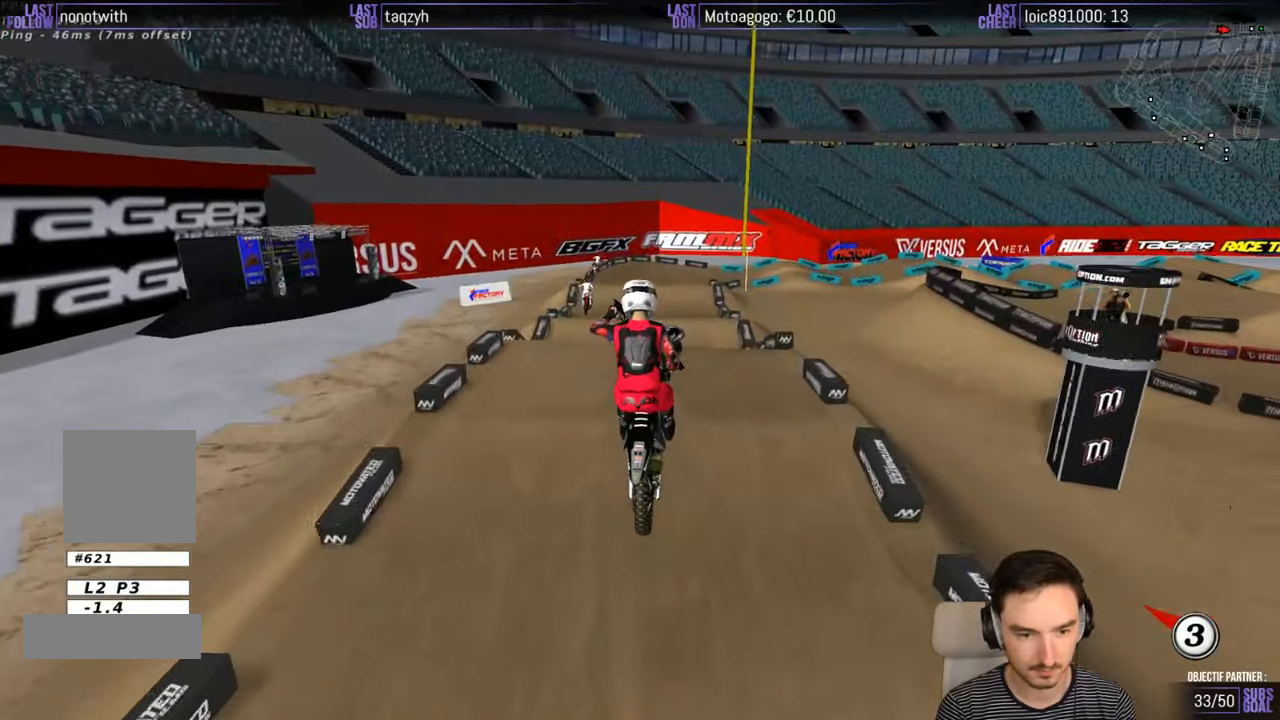
{"buttons": [], "left_stick": "center", "right_stick": "center", "events": [[117, "A", "up"], [183, "left_stick", "down-right"], [417, "left_stick", "center"]]}
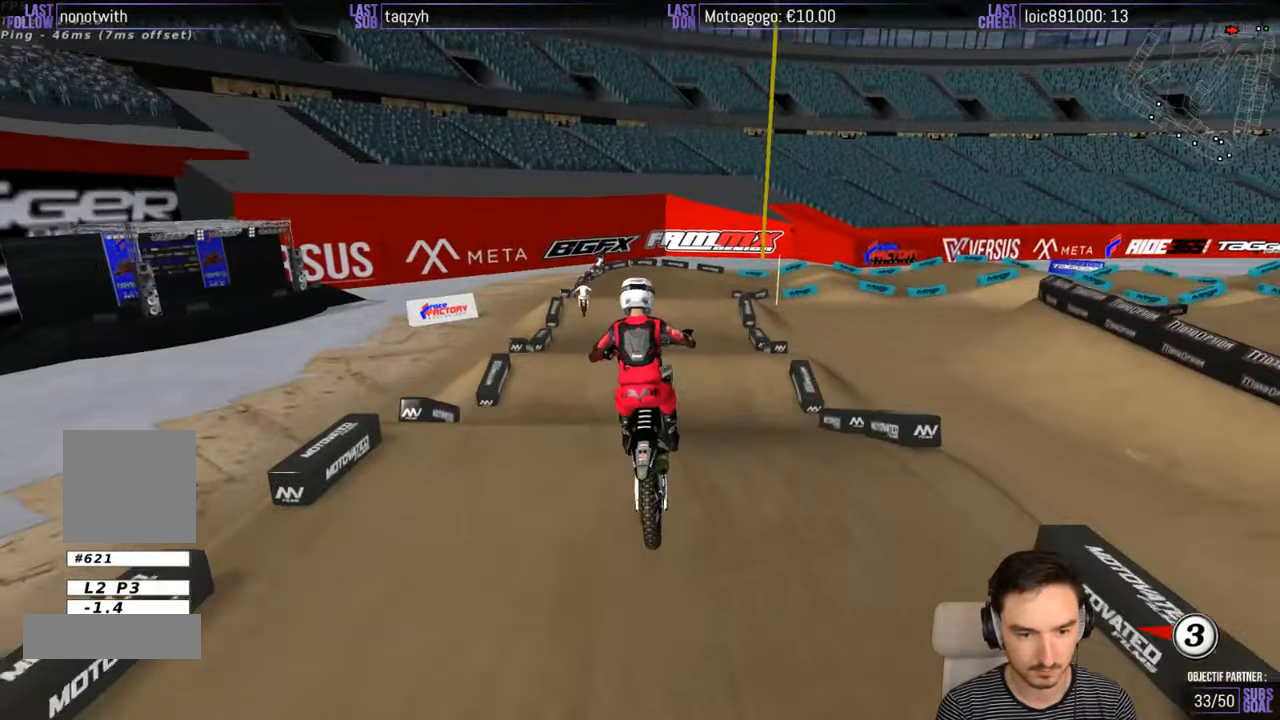
{"buttons": [], "left_stick": "center", "right_stick": "center", "events": [[33, "X", "down"], [33, "left_stick", "down-left"], [150, "L2", "down"], [183, "X", "up"], [183, "left_stick", "center"], [283, "L2", "up"], [317, "left_stick", "down"], [417, "left_stick", "center"]]}
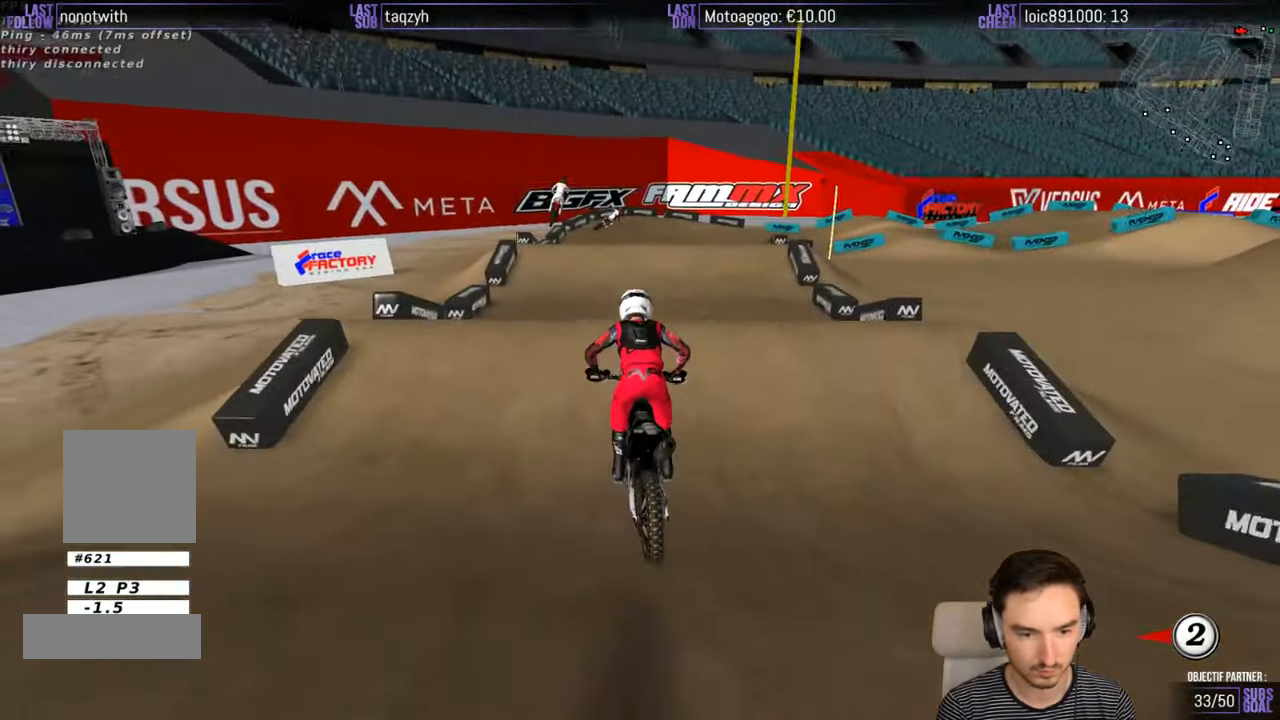
{"buttons": [], "left_stick": "down", "right_stick": "center", "events": [[217, "left_stick", "down-right"], [383, "left_stick", "down"]]}
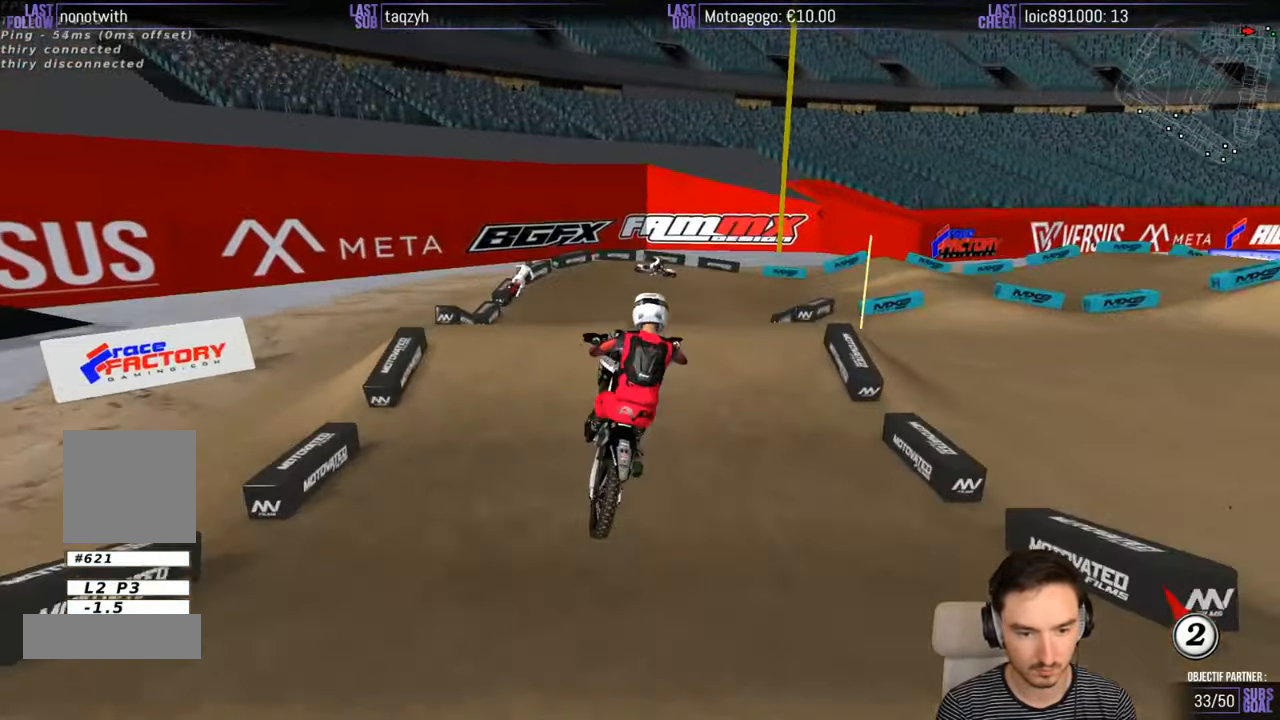
{"buttons": ["X"], "left_stick": "center", "right_stick": "center", "events": [[17, "left_stick", "down-left"], [283, "X", "down"], [383, "X", "up"], [450, "left_stick", "center"], [483, "X", "down"]]}
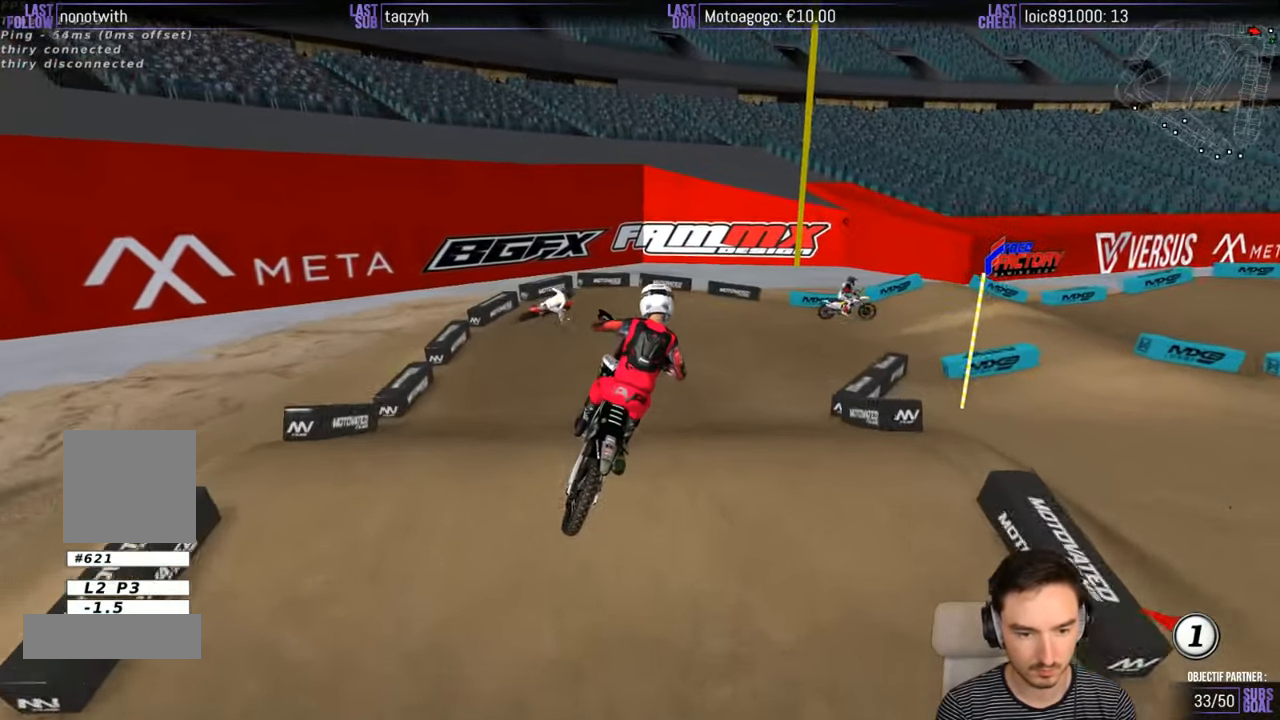
{"buttons": [], "left_stick": "center", "right_stick": "center", "events": [[83, "X", "up"]]}
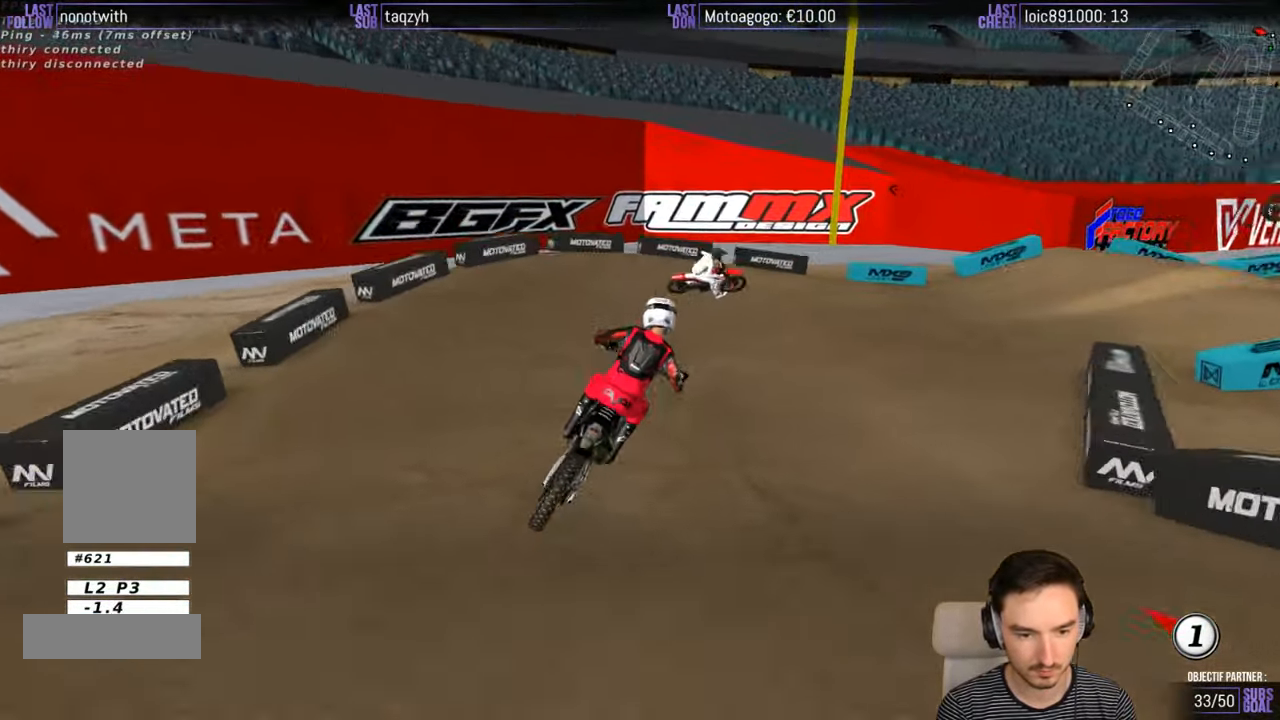
{"buttons": [], "left_stick": "center", "right_stick": "center", "events": []}
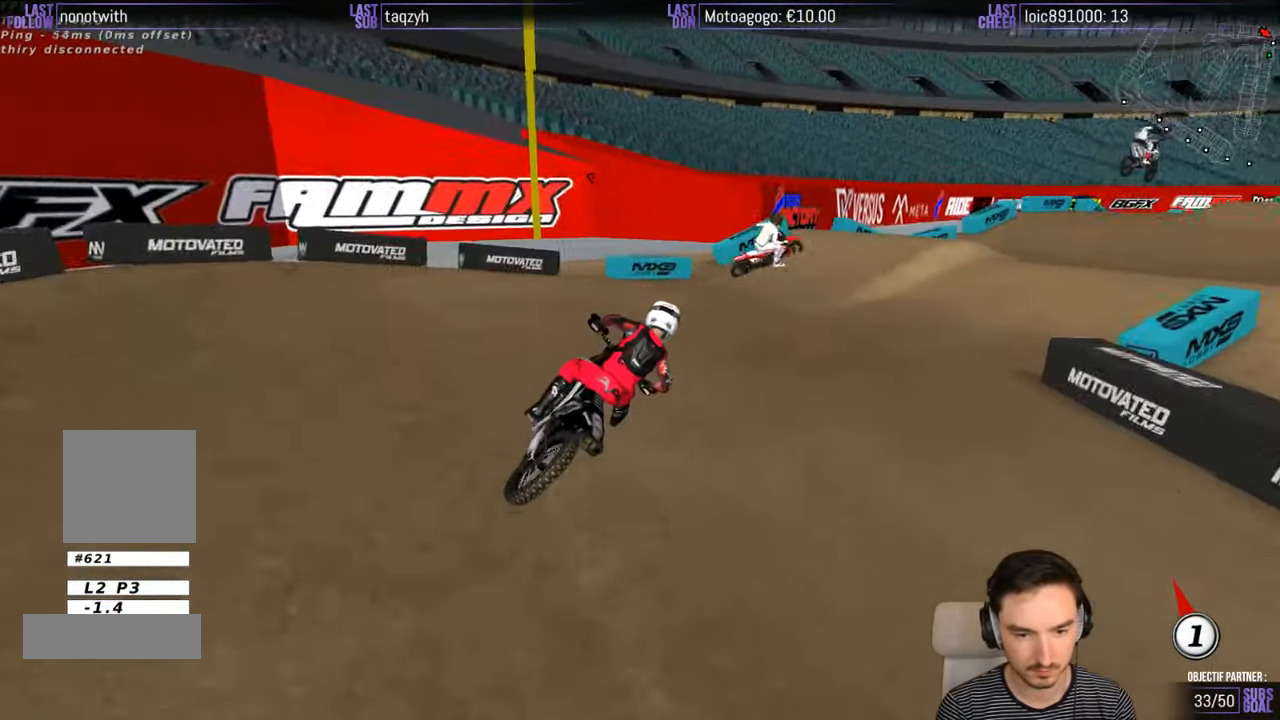
{"buttons": ["R2"], "left_stick": "left", "right_stick": "center", "events": [[200, "R2", "down"], [383, "left_stick", "left"]]}
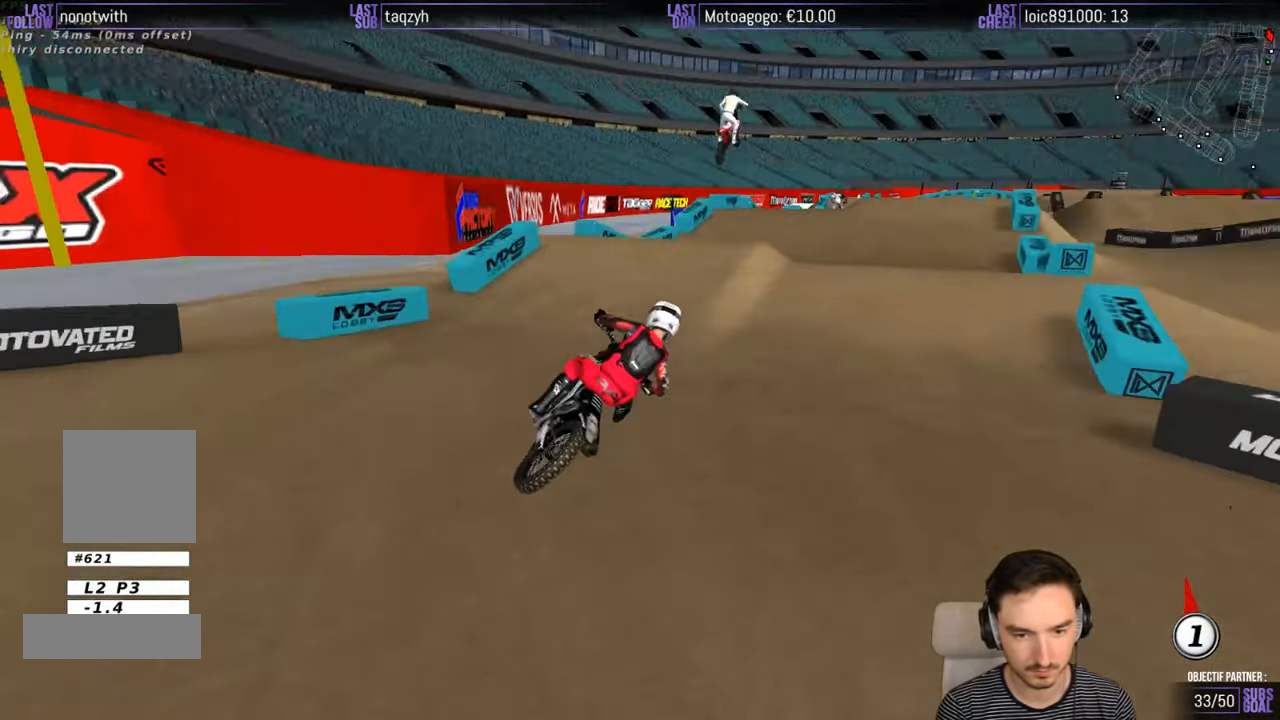
{"buttons": ["R2"], "left_stick": "center", "right_stick": "center", "events": [[83, "left_stick", "down-left"], [183, "left_stick", "center"], [283, "left_stick", "down-left"], [450, "left_stick", "center"]]}
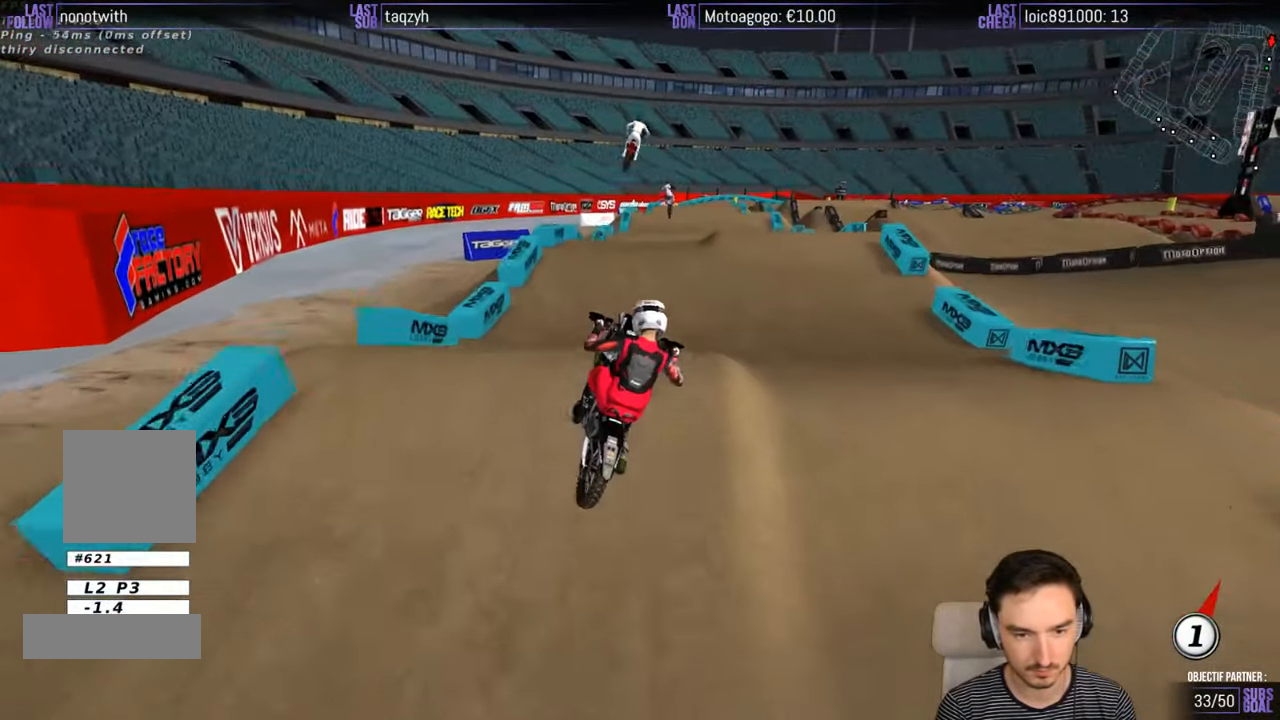
{"buttons": [], "left_stick": "down-right", "right_stick": "center", "events": [[67, "left_stick", "down-right"], [150, "R2", "up"]]}
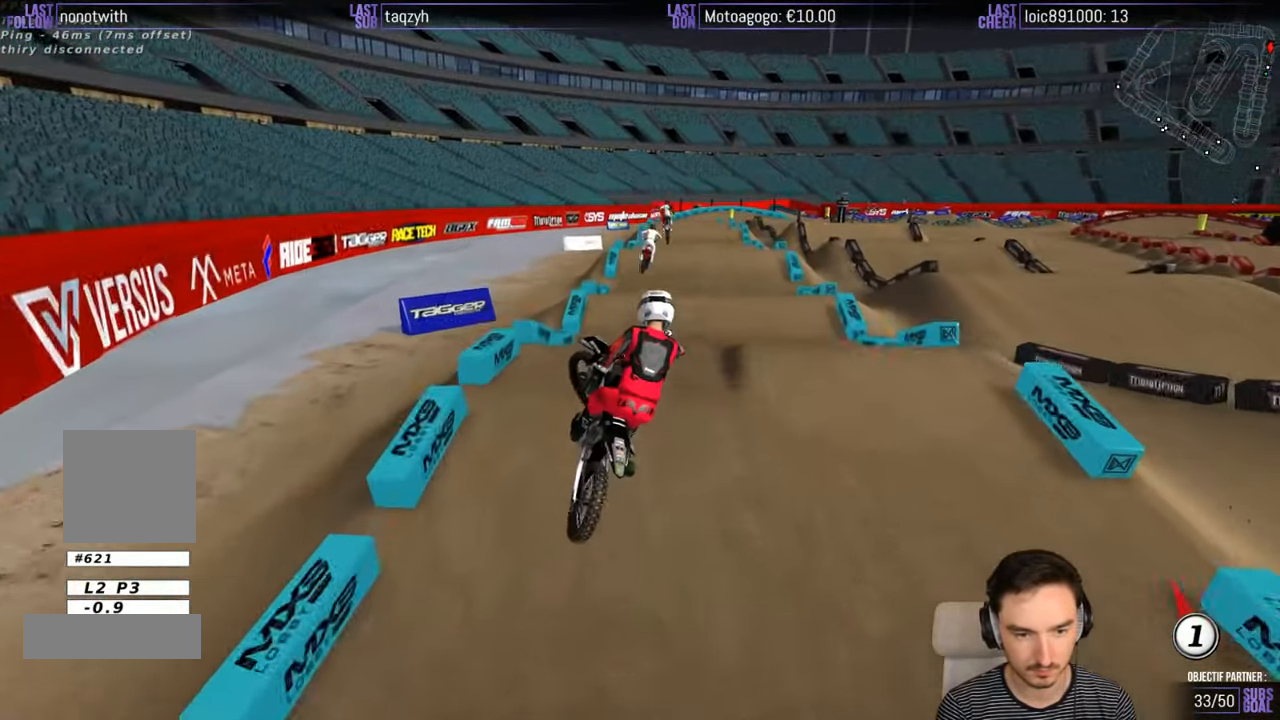
{"buttons": ["B", "R2"], "left_stick": "left", "right_stick": "center", "events": [[50, "A", "down"], [184, "left_stick", "left"], [350, "A", "up"], [467, "R2", "down"], [500, "B", "down"]]}
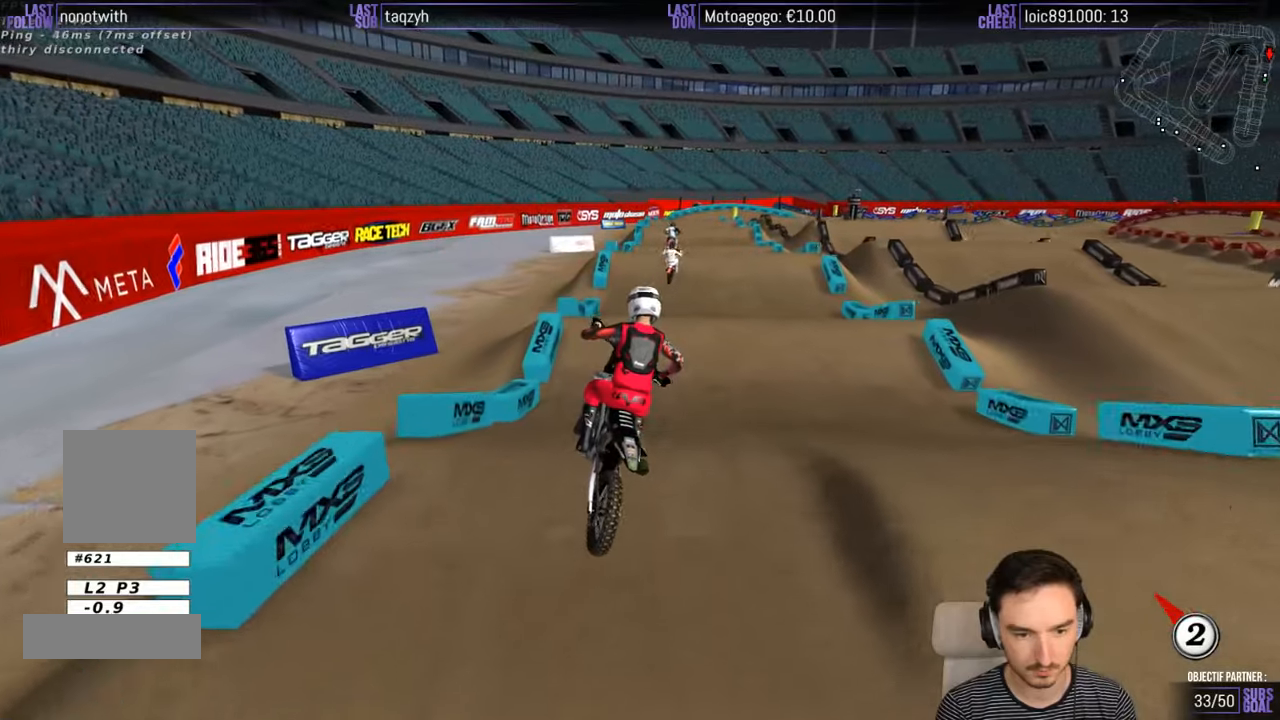
{"buttons": ["R2"], "left_stick": "left", "right_stick": "center", "events": [[50, "left_stick", "center"], [100, "B", "up"], [450, "left_stick", "left"]]}
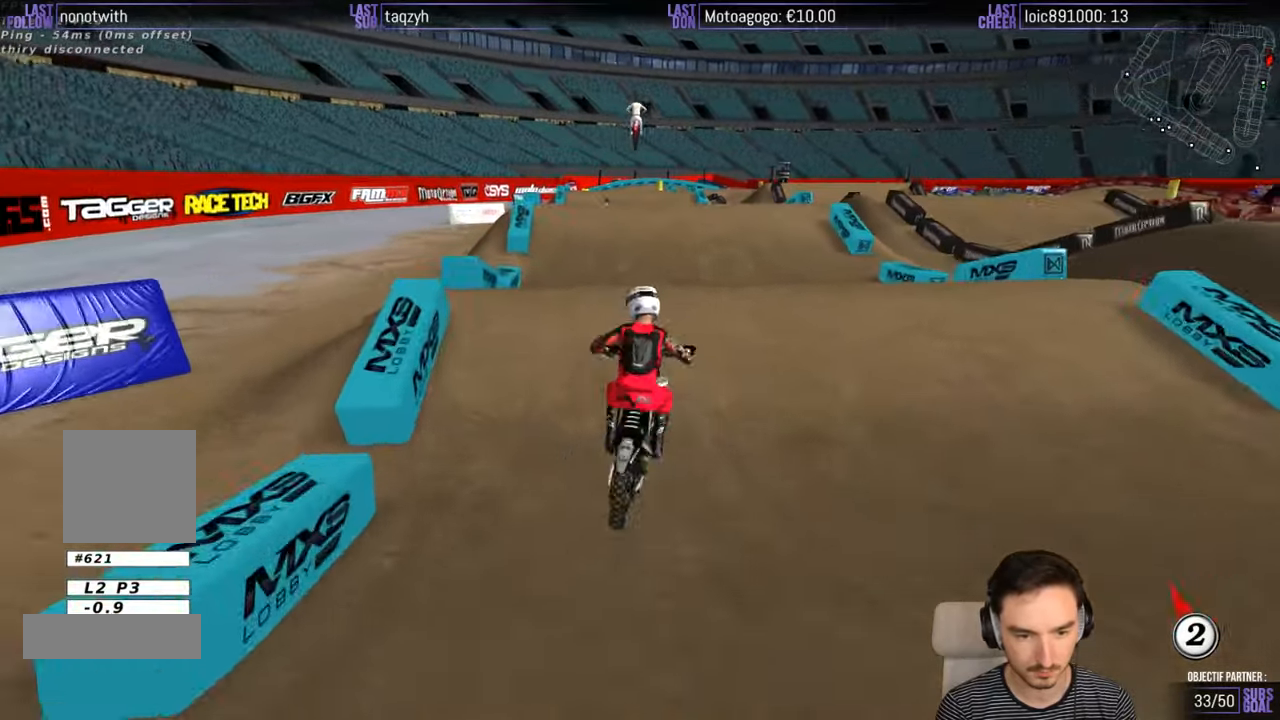
{"buttons": [], "left_stick": "left", "right_stick": "center", "events": [[50, "left_stick", "down"], [150, "left_stick", "up"], [200, "left_stick", "center"], [450, "R2", "up"], [450, "left_stick", "left"]]}
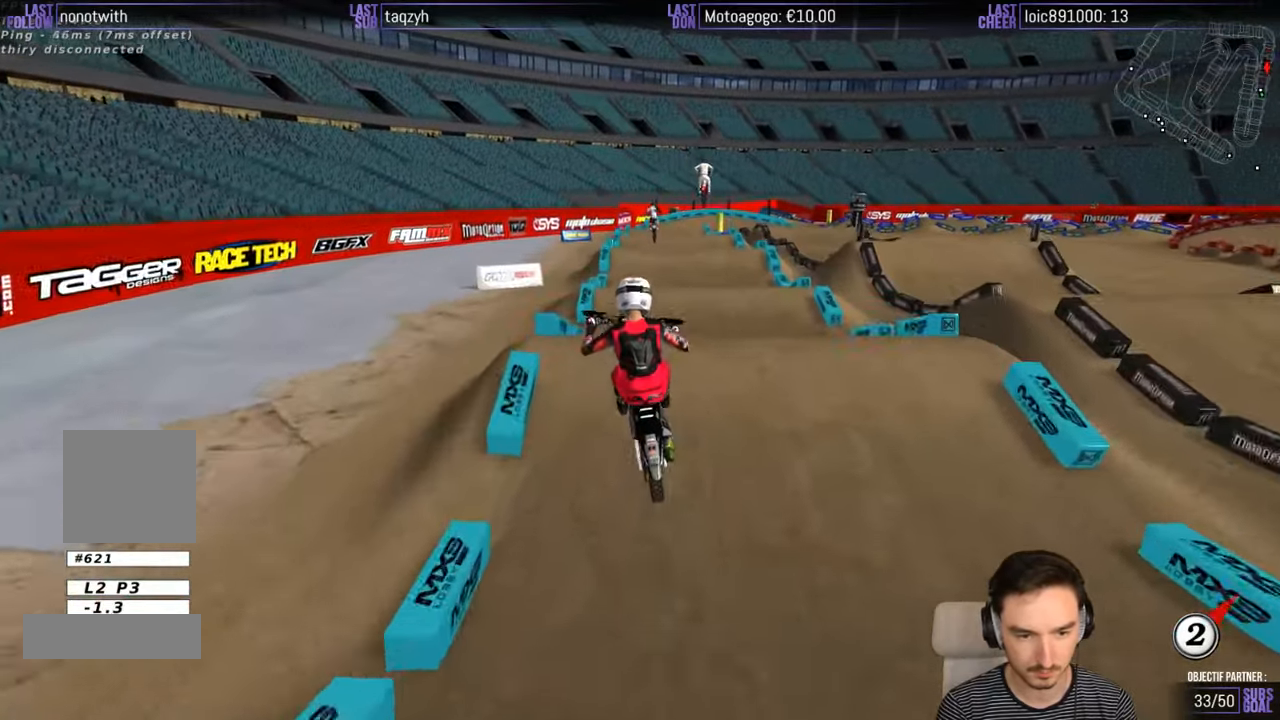
{"buttons": ["A"], "left_stick": "up-left", "right_stick": "center", "events": [[150, "A", "down"], [150, "left_stick", "down-right"], [250, "left_stick", "left"], [317, "left_stick", "up-left"]]}
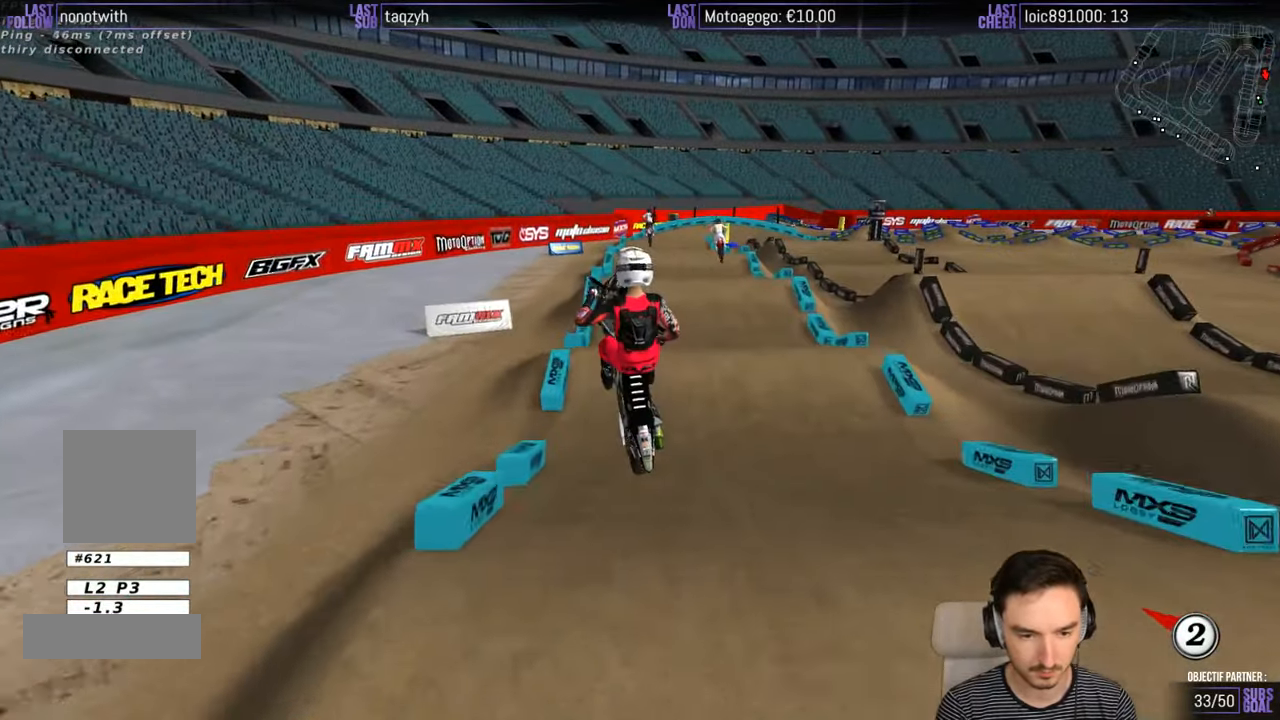
{"buttons": [], "left_stick": "up-left", "right_stick": "center", "events": [[450, "A", "up"]]}
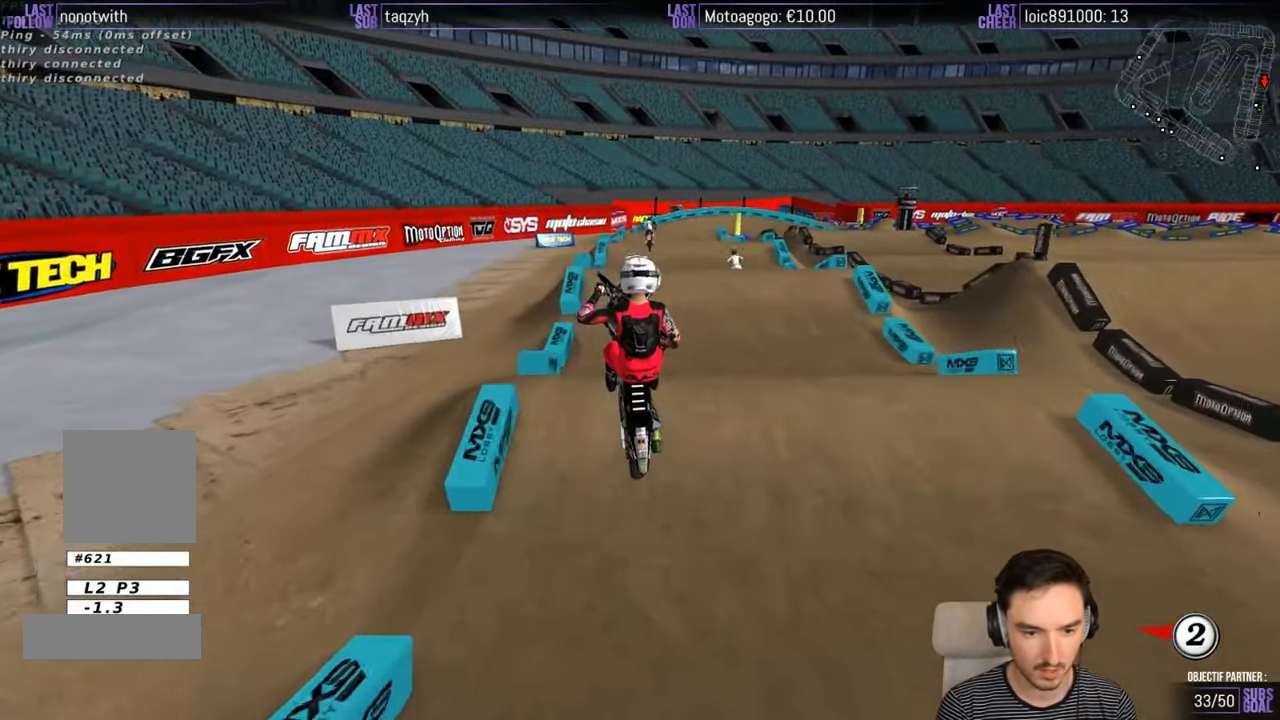
{"buttons": ["R2"], "left_stick": "down", "right_stick": "center", "events": [[50, "left_stick", "center"], [117, "L2", "down"], [250, "left_stick", "down"], [267, "L2", "up"], [350, "R2", "down"]]}
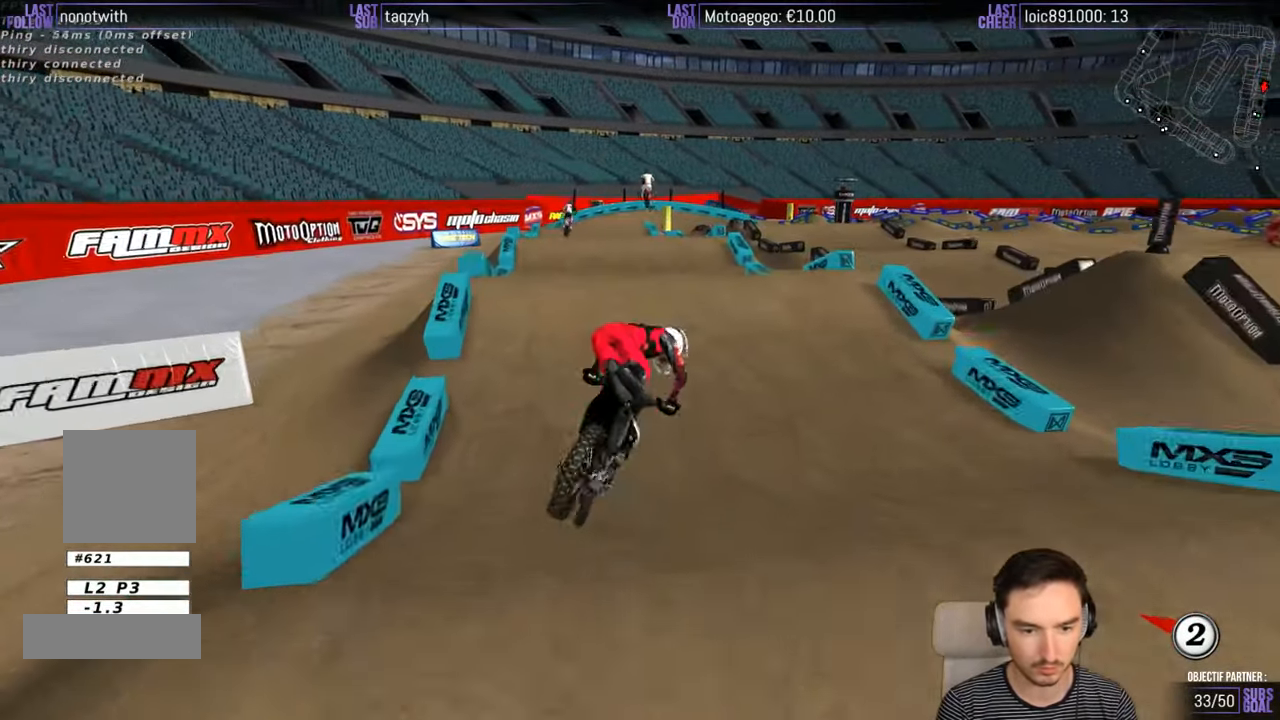
{"buttons": ["R2"], "left_stick": "center", "right_stick": "center", "events": [[217, "R2", "up"], [250, "left_stick", "center"], [450, "R2", "down"]]}
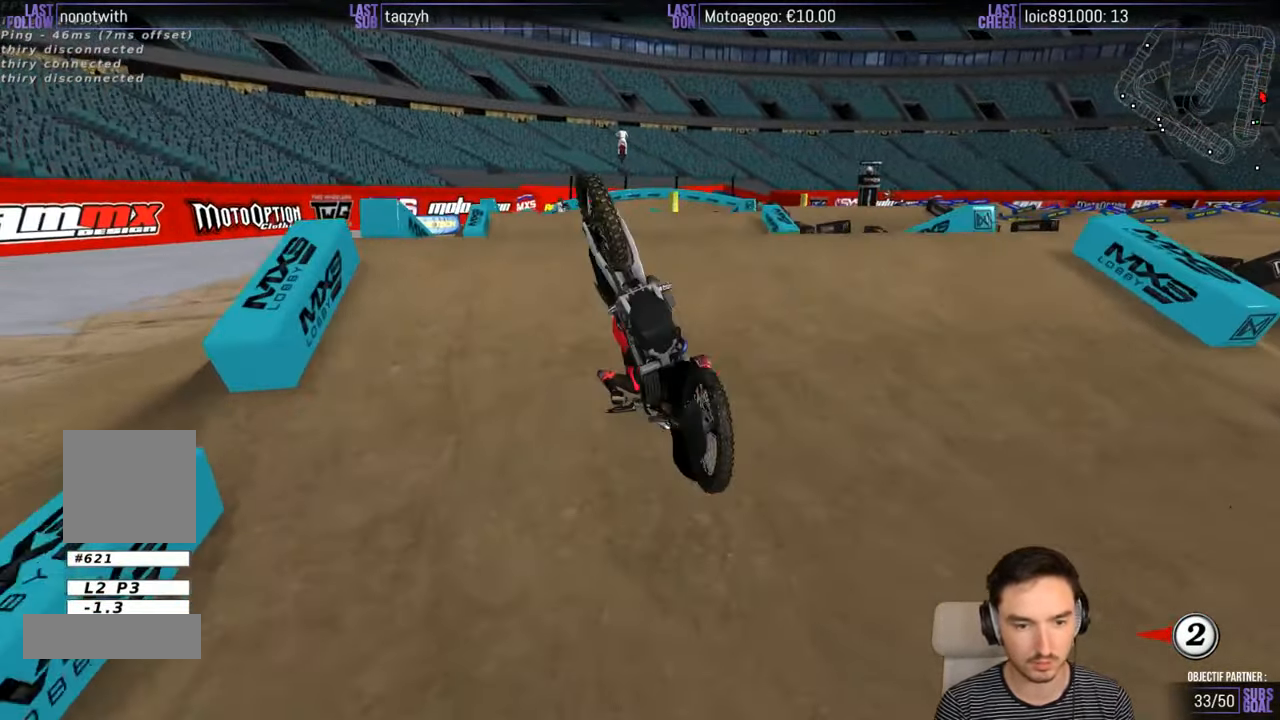
{"buttons": [], "left_stick": "center", "right_stick": "center", "events": [[317, "R2", "up"]]}
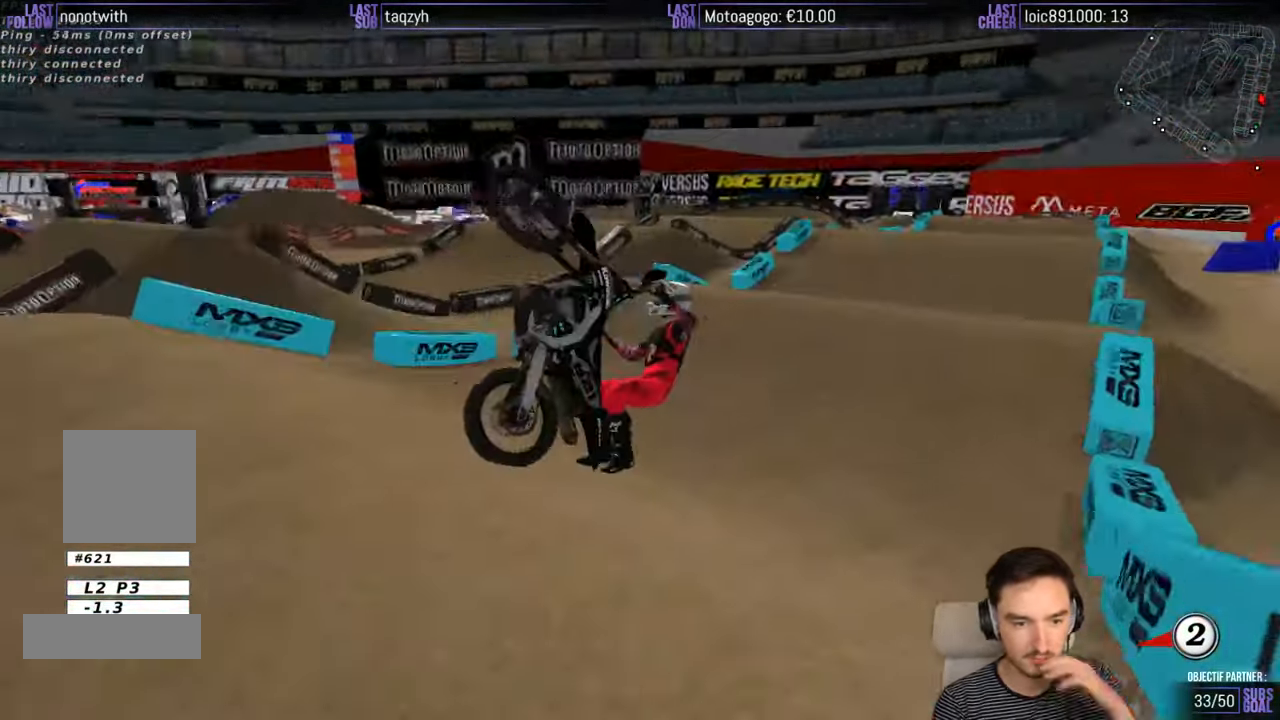
{"buttons": [], "left_stick": "center", "right_stick": "center", "events": []}
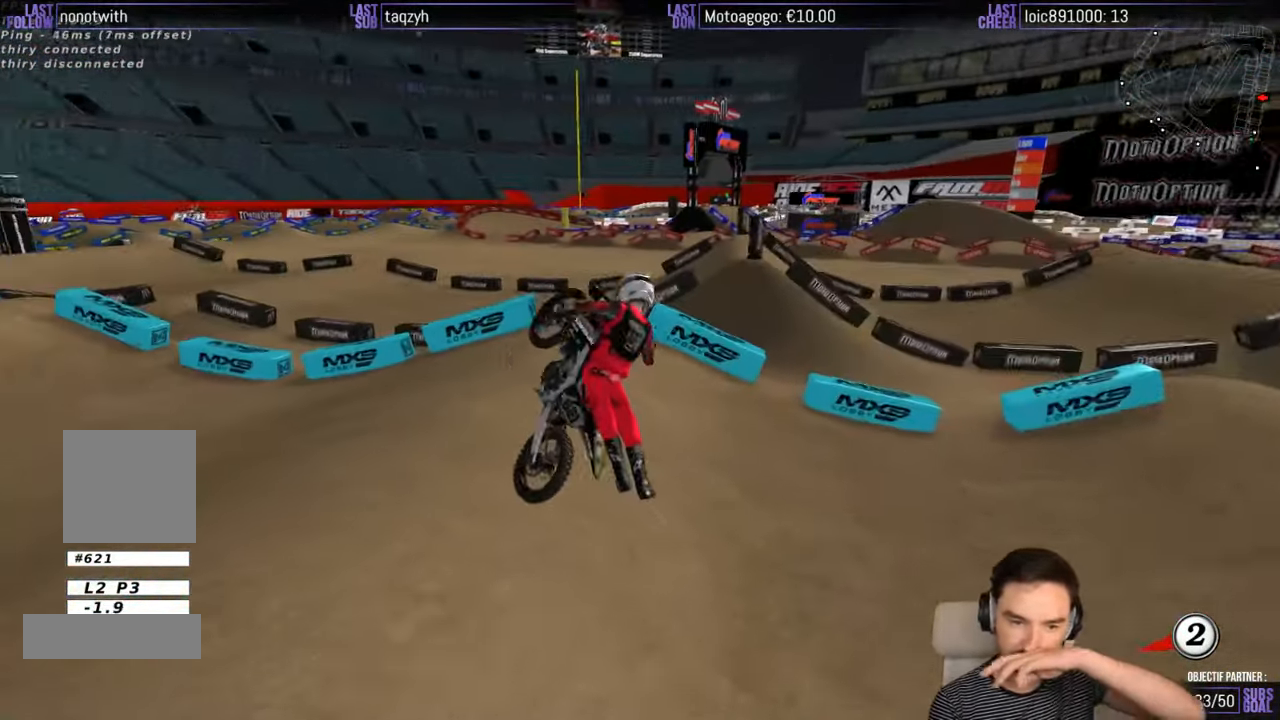
{"buttons": [], "left_stick": "center", "right_stick": "center", "events": []}